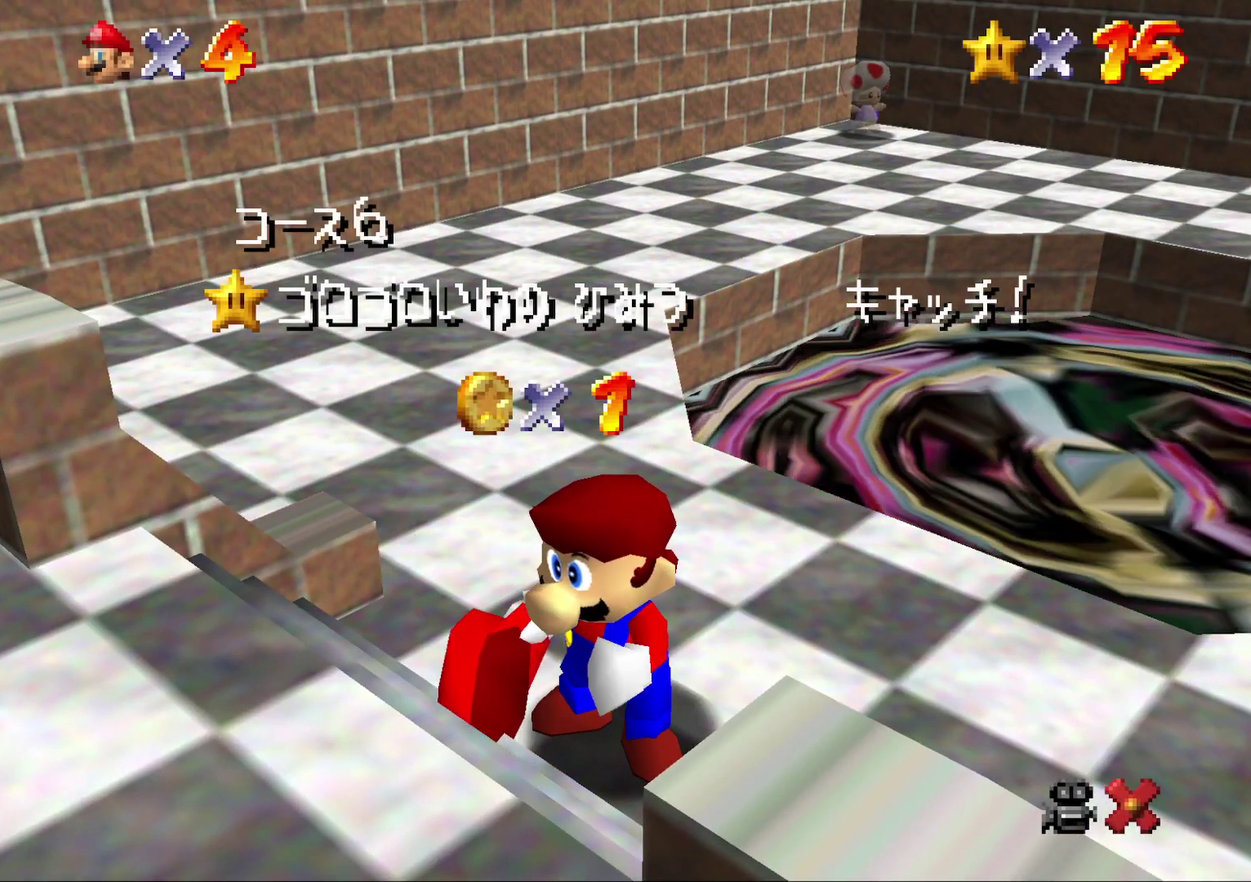
Gameplay with a controller (Nintendo layout); each line is a JSON object with the inputs held at the frame after it. "events" lists button and stick changes between this image and that frame as [ms after this image, input, new state], when the widget could be followed in between. Not read: L3 R2 R3.
{"buttons": [], "left_stick": "center", "events": [[83, "A", "up"], [133, "A", "down"], [267, "A", "up"]]}
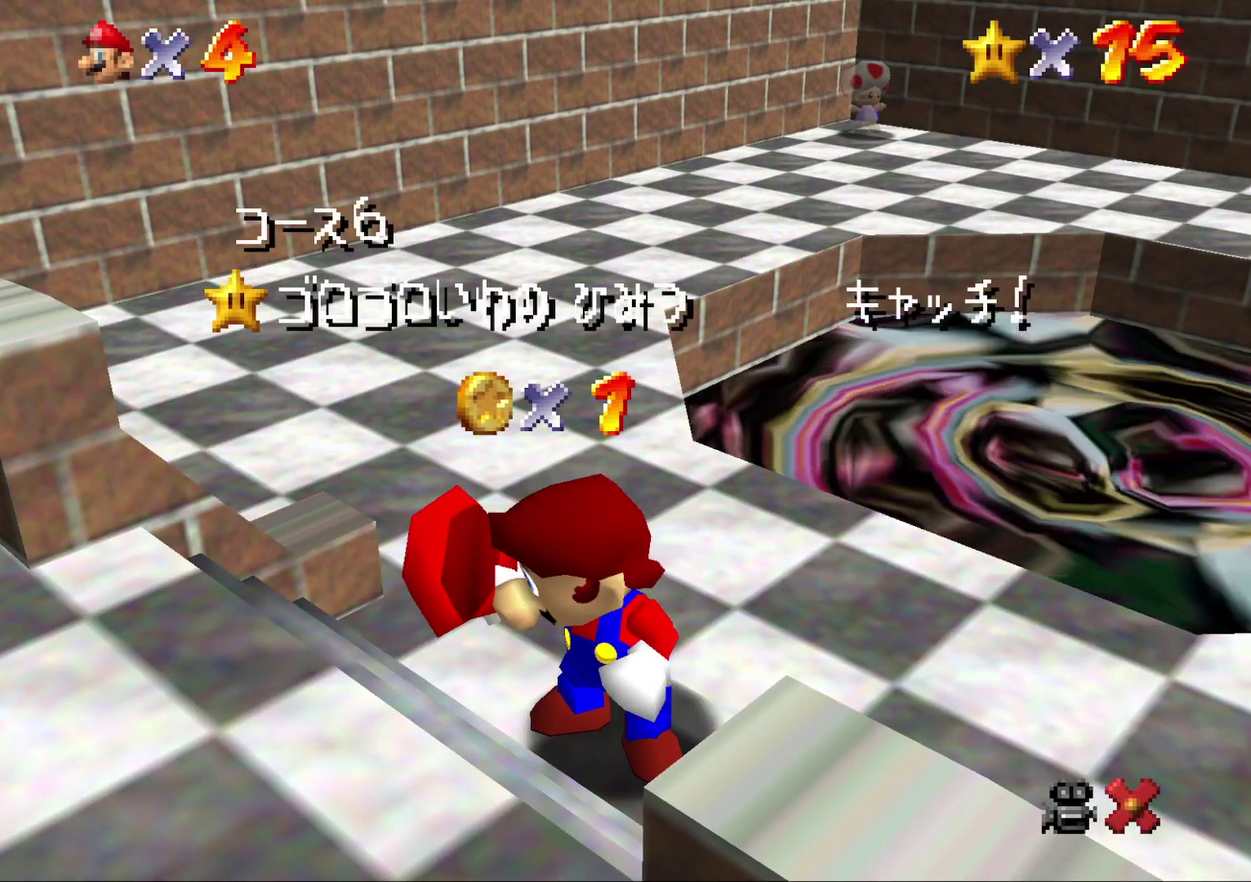
{"buttons": [], "left_stick": "center", "events": []}
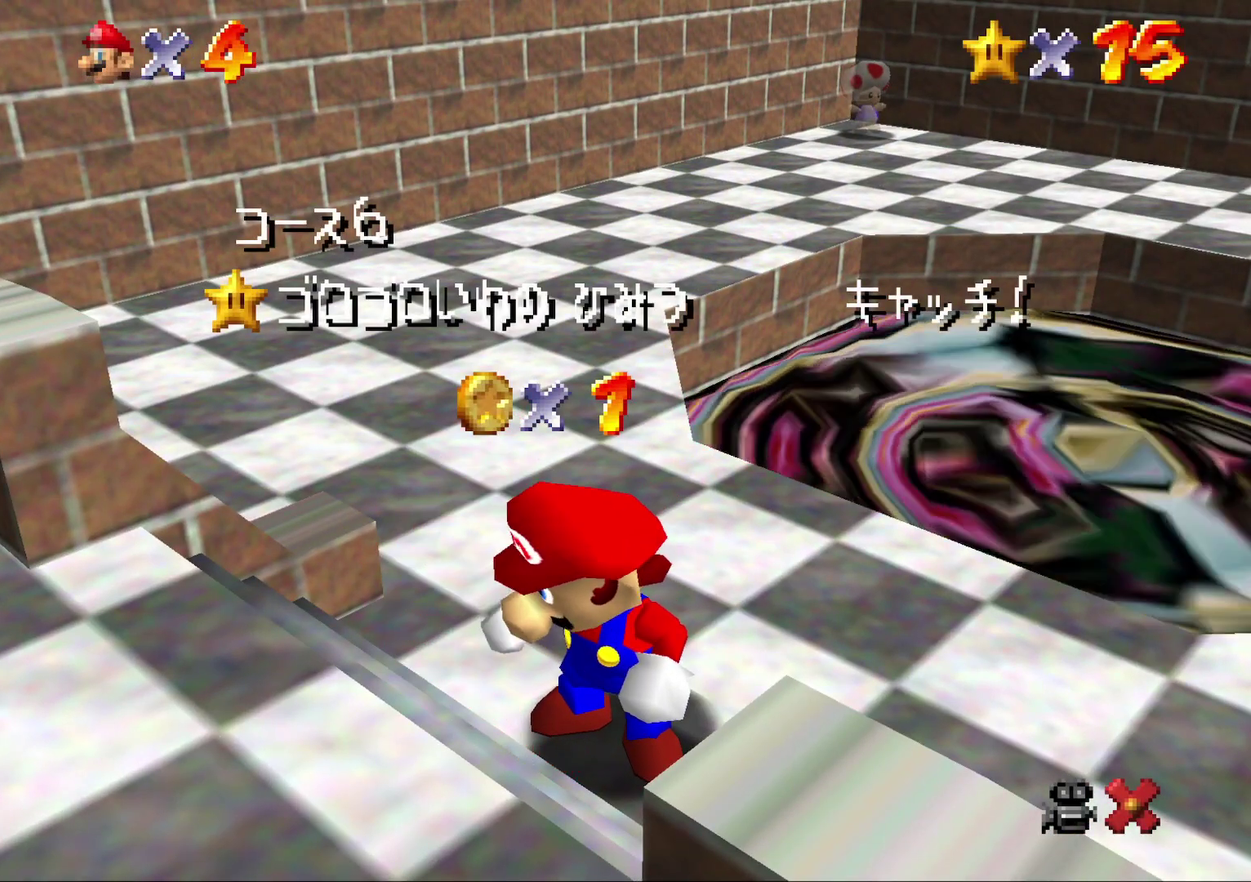
{"buttons": [], "left_stick": "center", "events": [[117, "A", "down"], [183, "A", "up"], [283, "A", "down"], [350, "A", "up"], [417, "A", "down"], [483, "A", "up"]]}
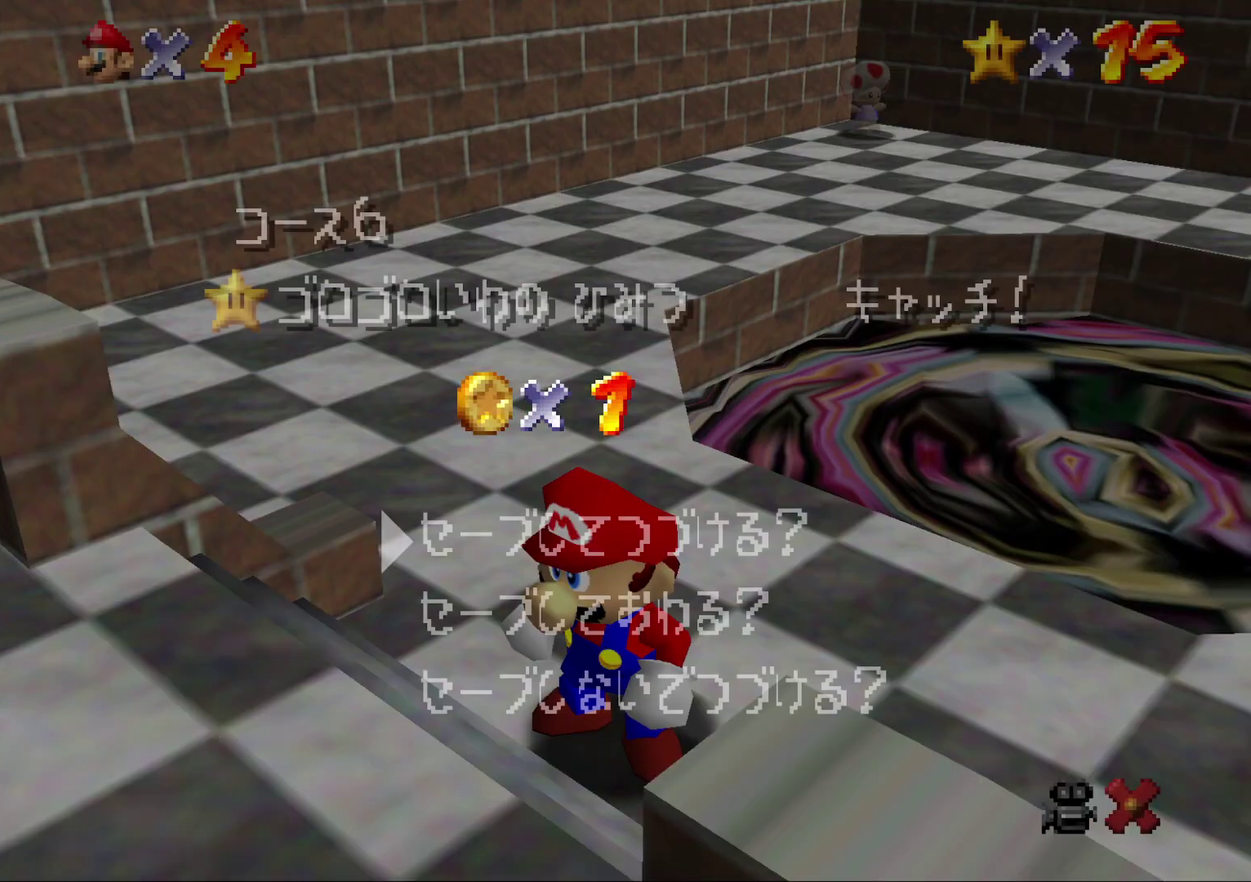
{"buttons": [], "left_stick": "center", "events": [[83, "A", "down"], [133, "A", "up"], [233, "A", "down"], [300, "A", "up"]]}
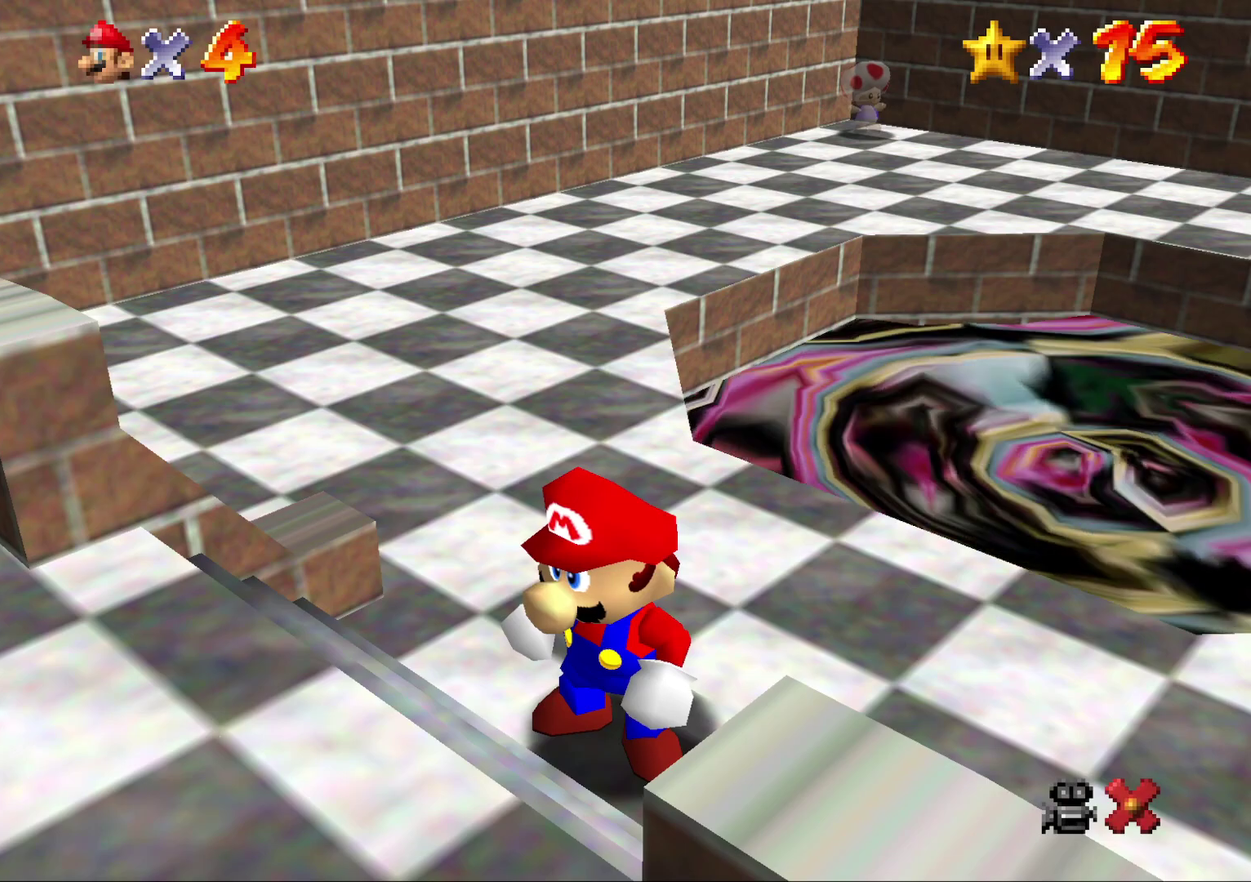
{"buttons": [], "left_stick": "up", "events": [[67, "left_stick", "up"]]}
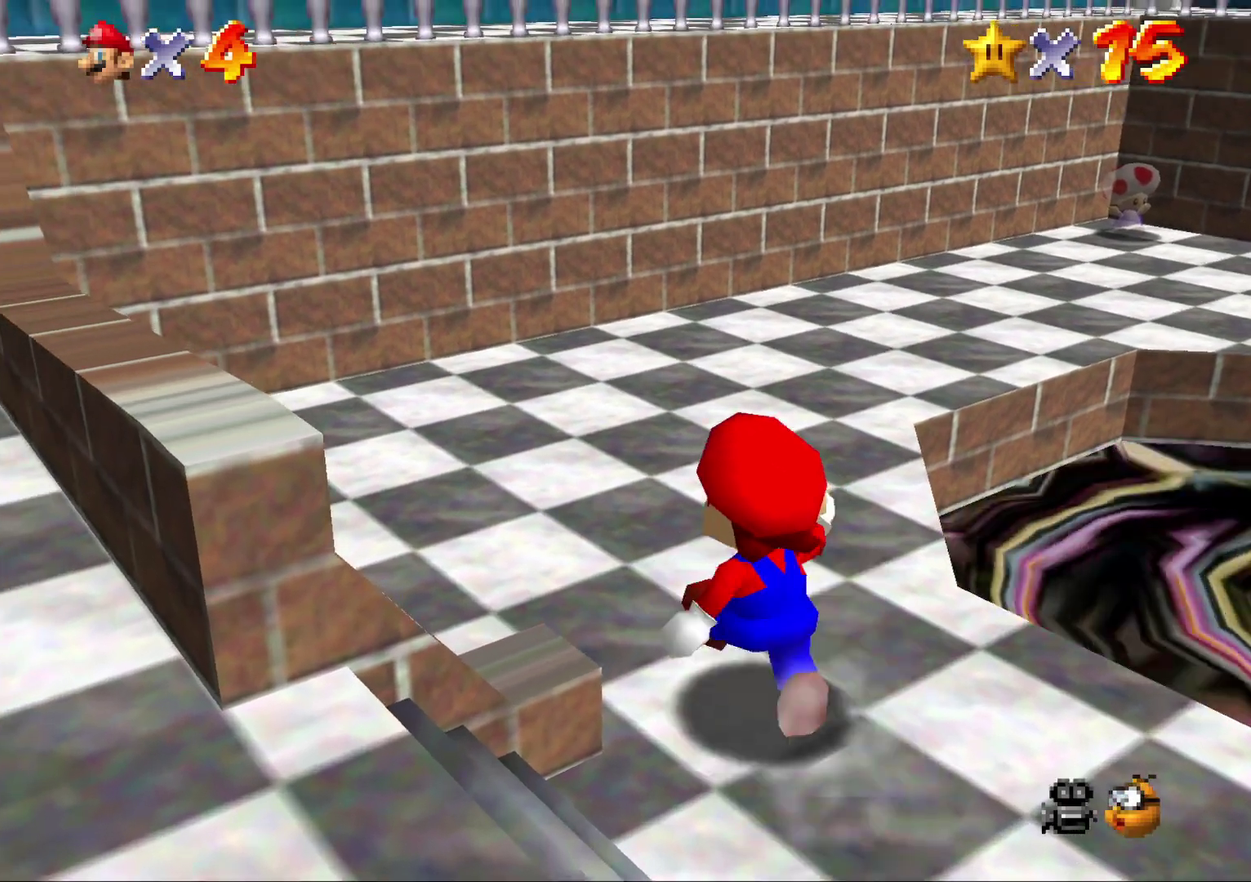
{"buttons": [], "left_stick": "up-right", "events": [[467, "left_stick", "up-right"]]}
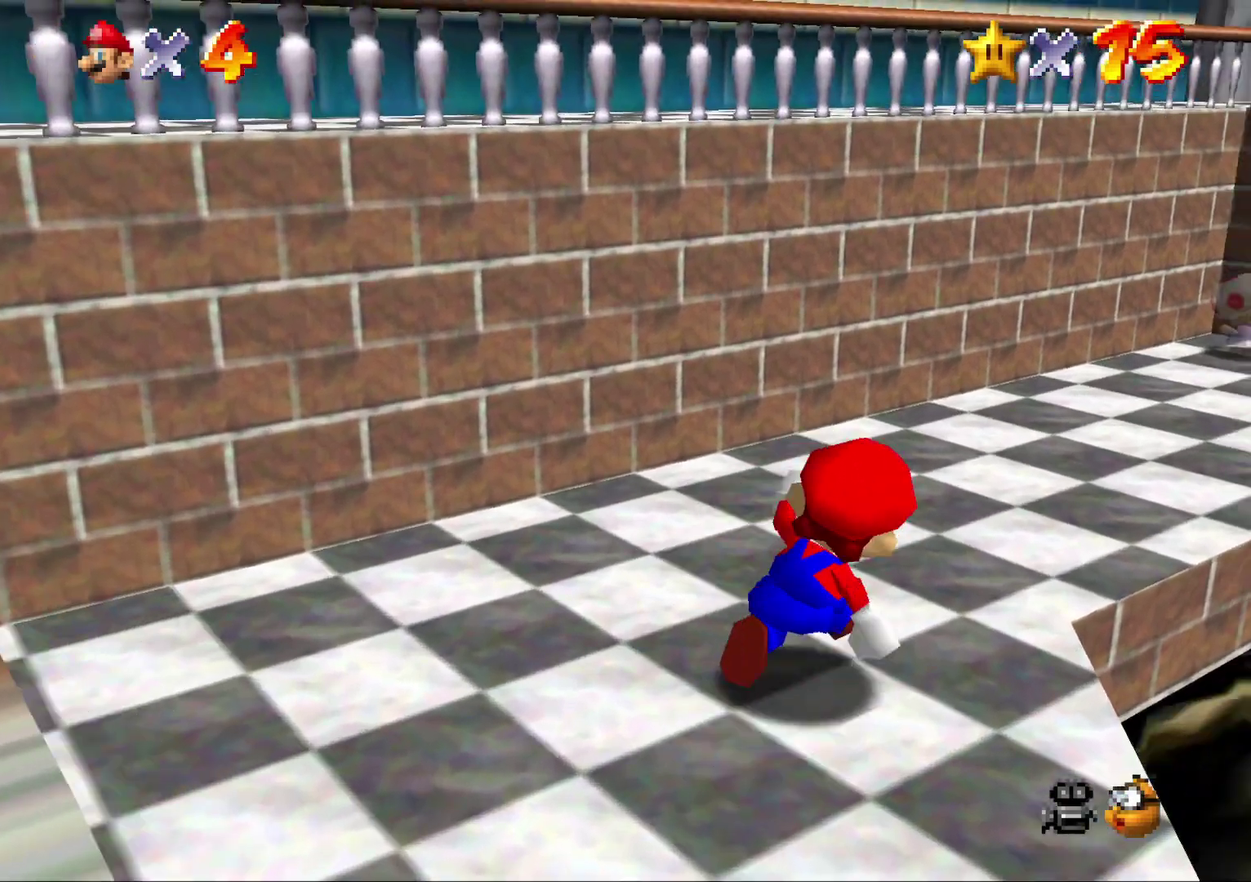
{"buttons": [], "left_stick": "up-right", "events": [[150, "A", "down"], [250, "A", "up"]]}
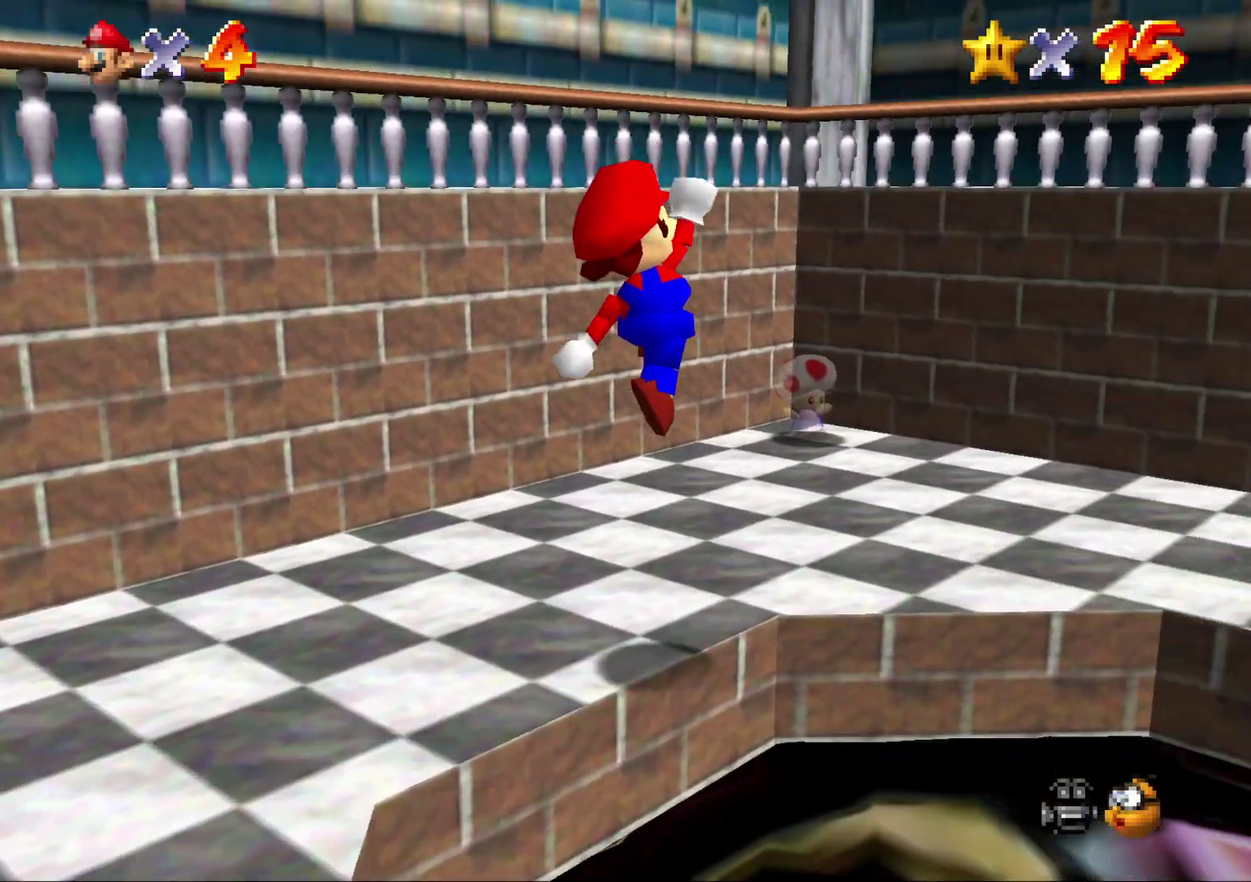
{"buttons": ["A"], "left_stick": "up-right", "events": [[283, "A", "down"], [283, "left_stick", "right"], [383, "left_stick", "up-right"]]}
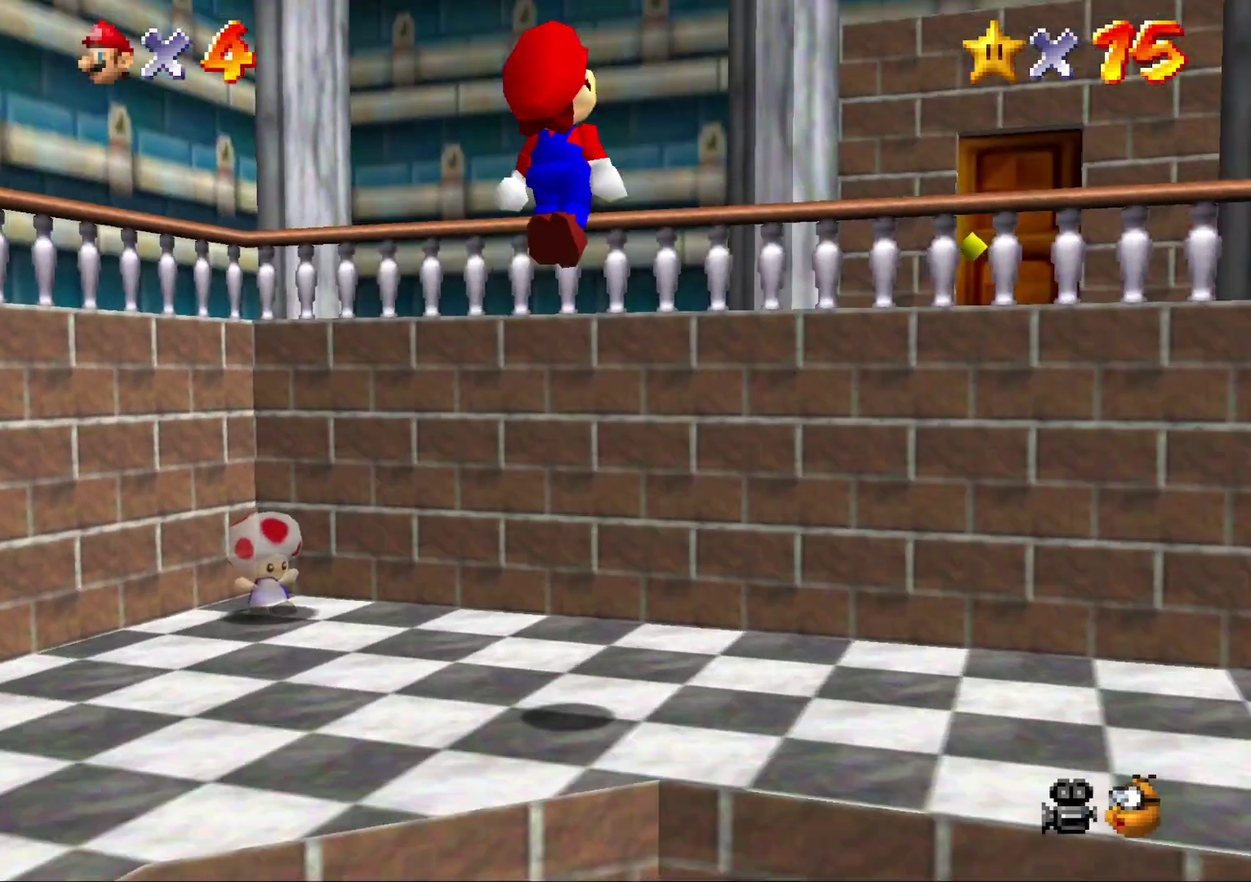
{"buttons": [], "left_stick": "up-right", "events": [[300, "A", "up"], [367, "left_stick", "right"], [417, "left_stick", "up-right"]]}
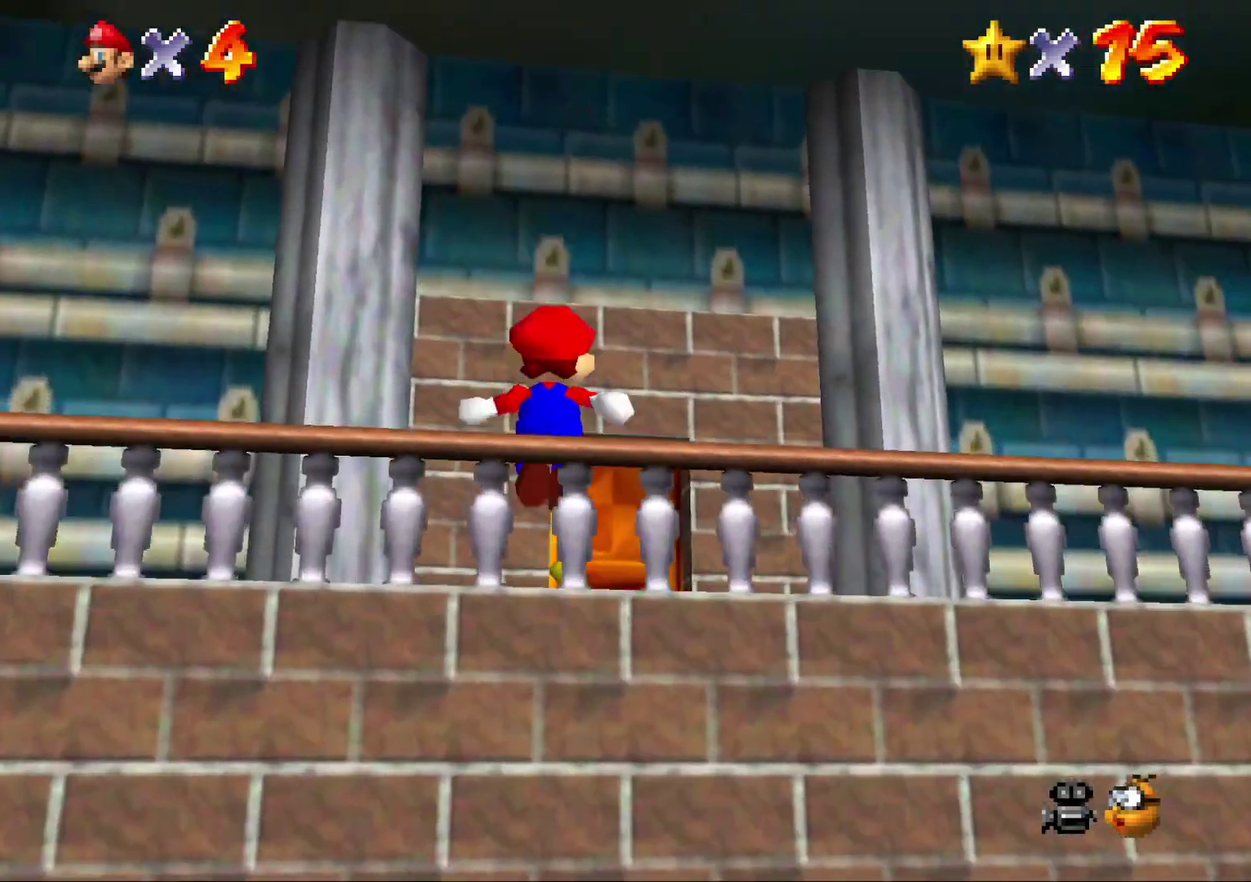
{"buttons": [], "left_stick": "up-right", "events": [[83, "C_DOWN", "down"], [217, "C_DOWN", "up"]]}
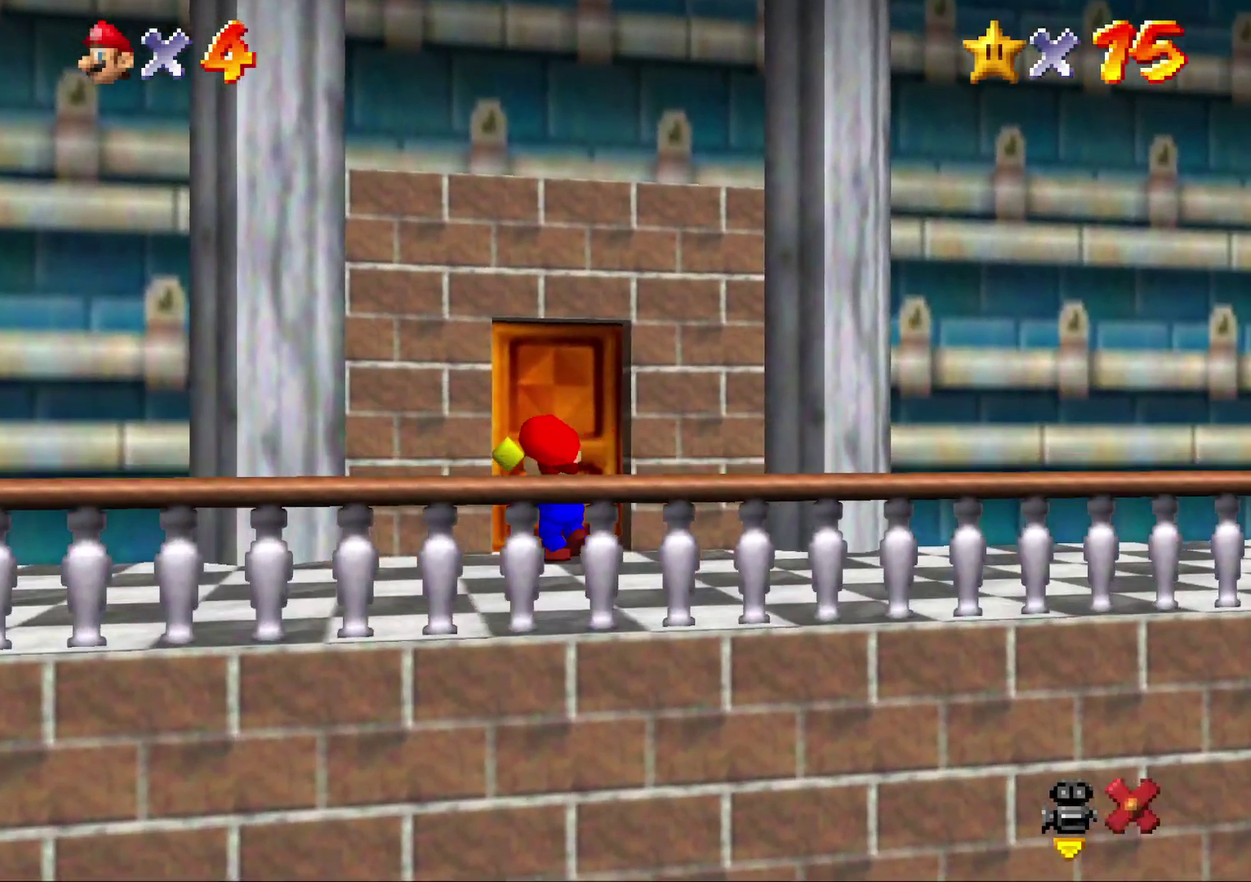
{"buttons": [], "left_stick": "center", "events": [[33, "left_stick", "up"], [283, "left_stick", "center"]]}
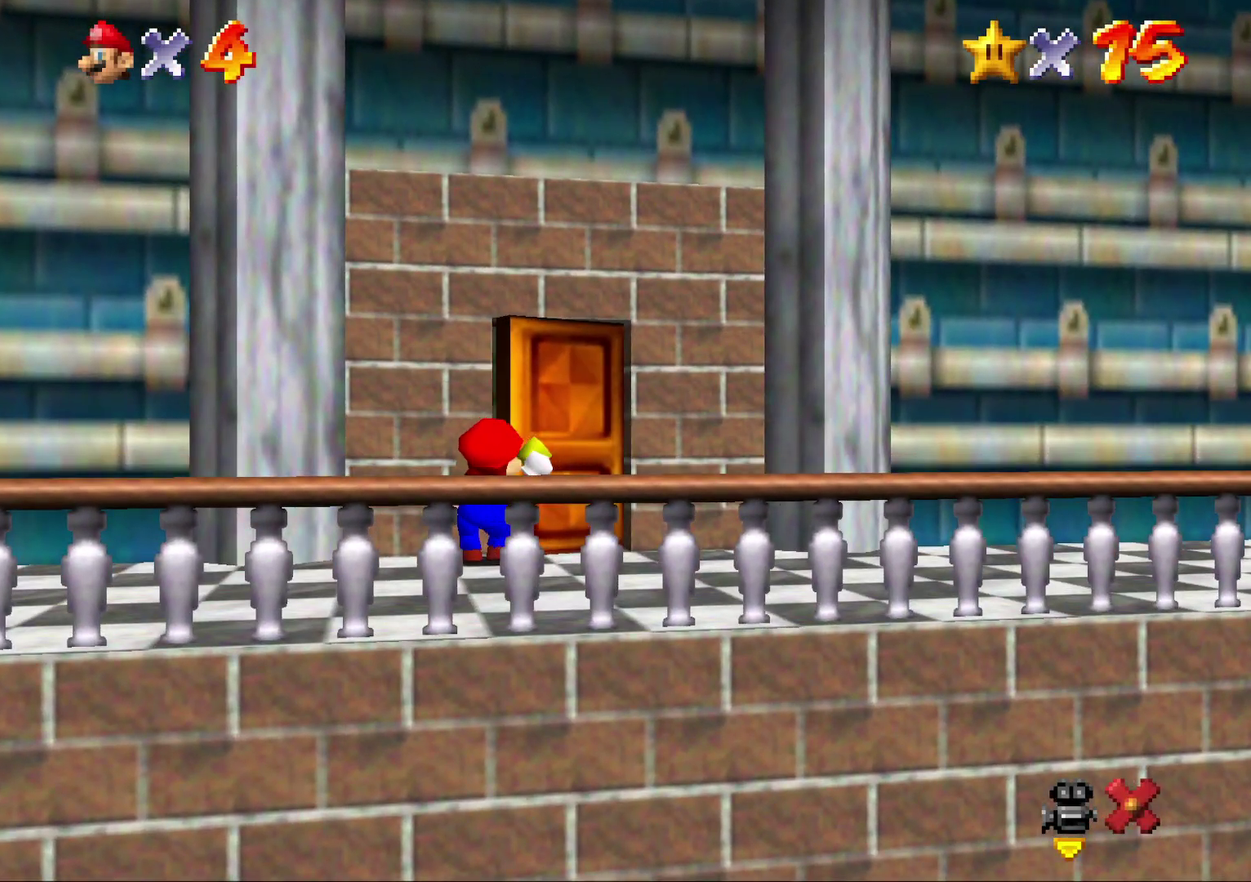
{"buttons": [], "left_stick": "center", "events": []}
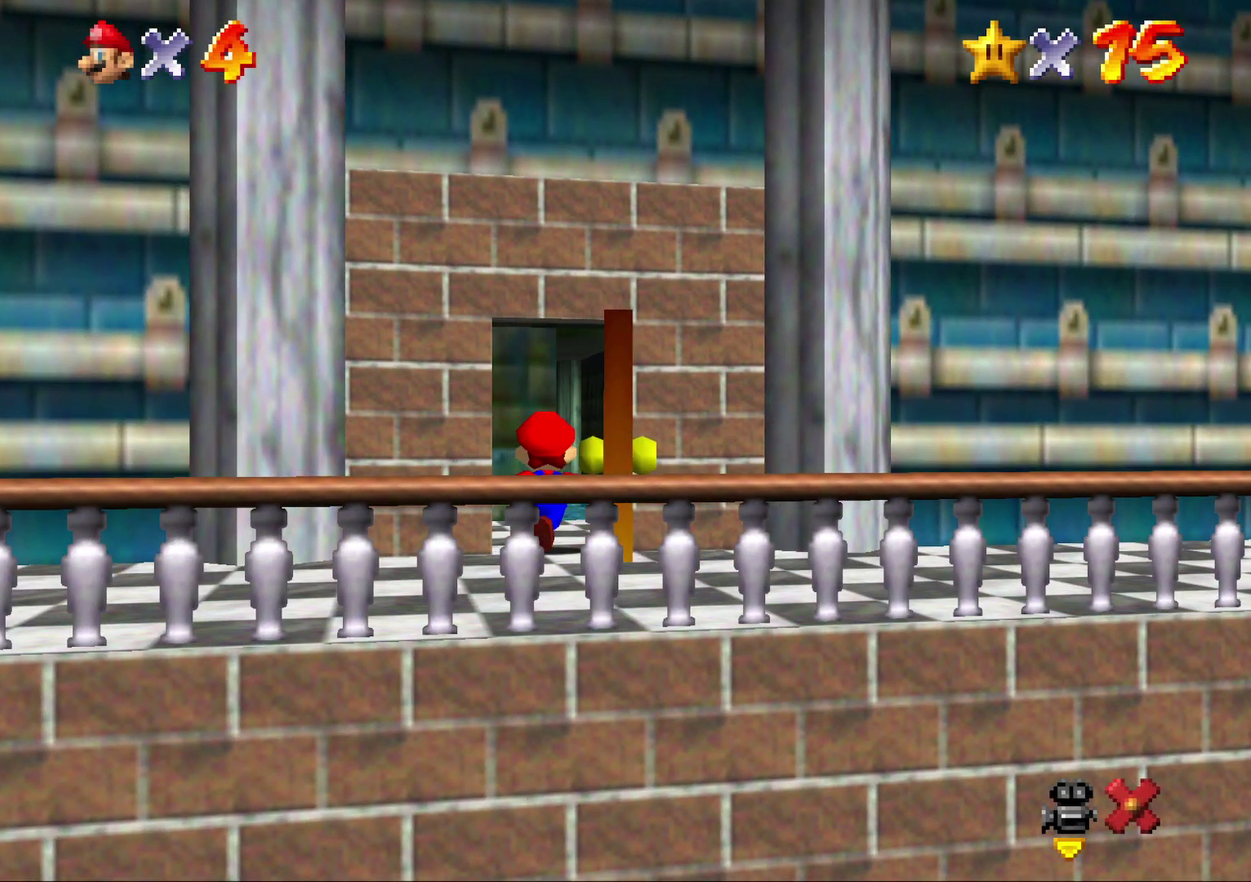
{"buttons": [], "left_stick": "up", "events": [[67, "left_stick", "up"]]}
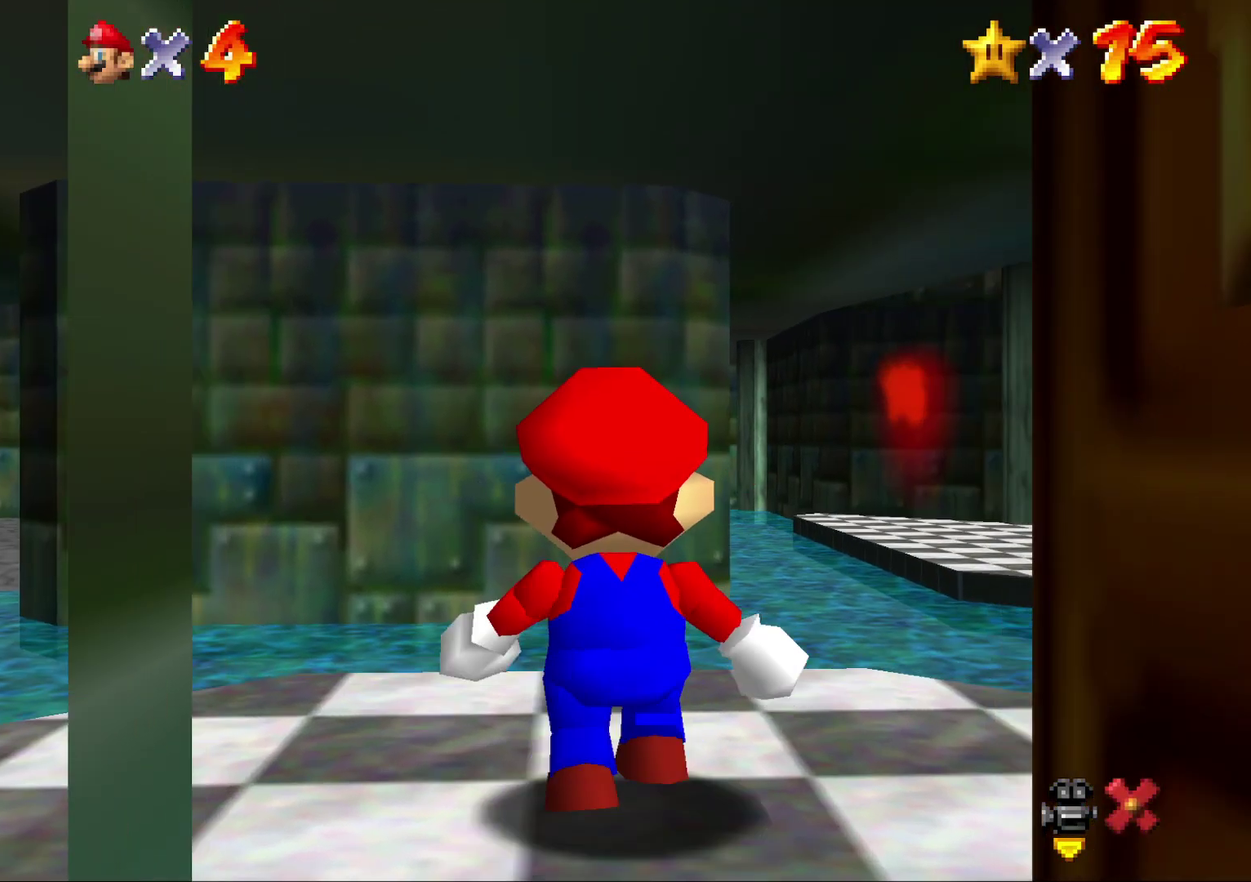
{"buttons": [], "left_stick": "up", "events": []}
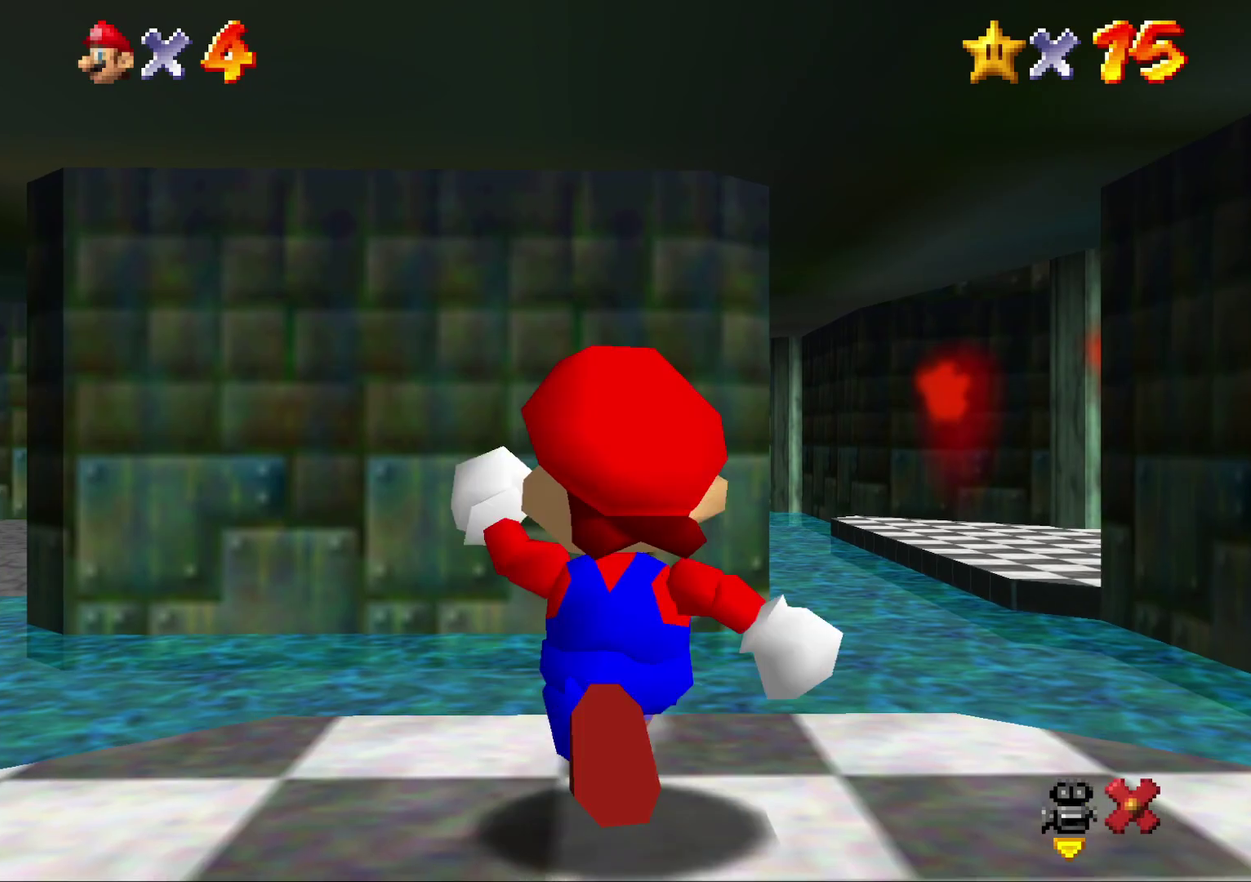
{"buttons": ["A", "Z"], "left_stick": "up-left", "events": [[250, "Z", "down"], [350, "A", "down"], [350, "left_stick", "up-left"]]}
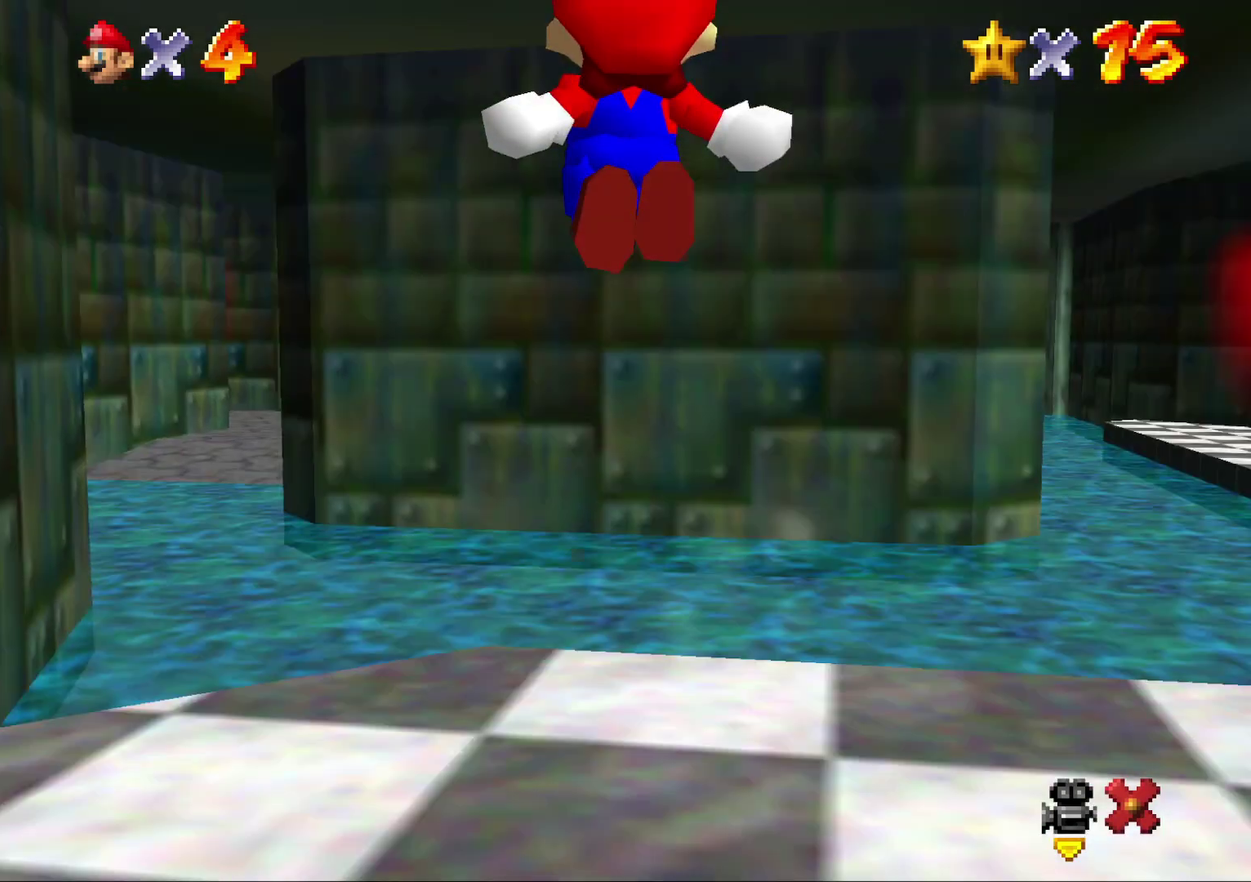
{"buttons": [], "left_stick": "up-left", "events": [[150, "A", "up"], [300, "Z", "up"]]}
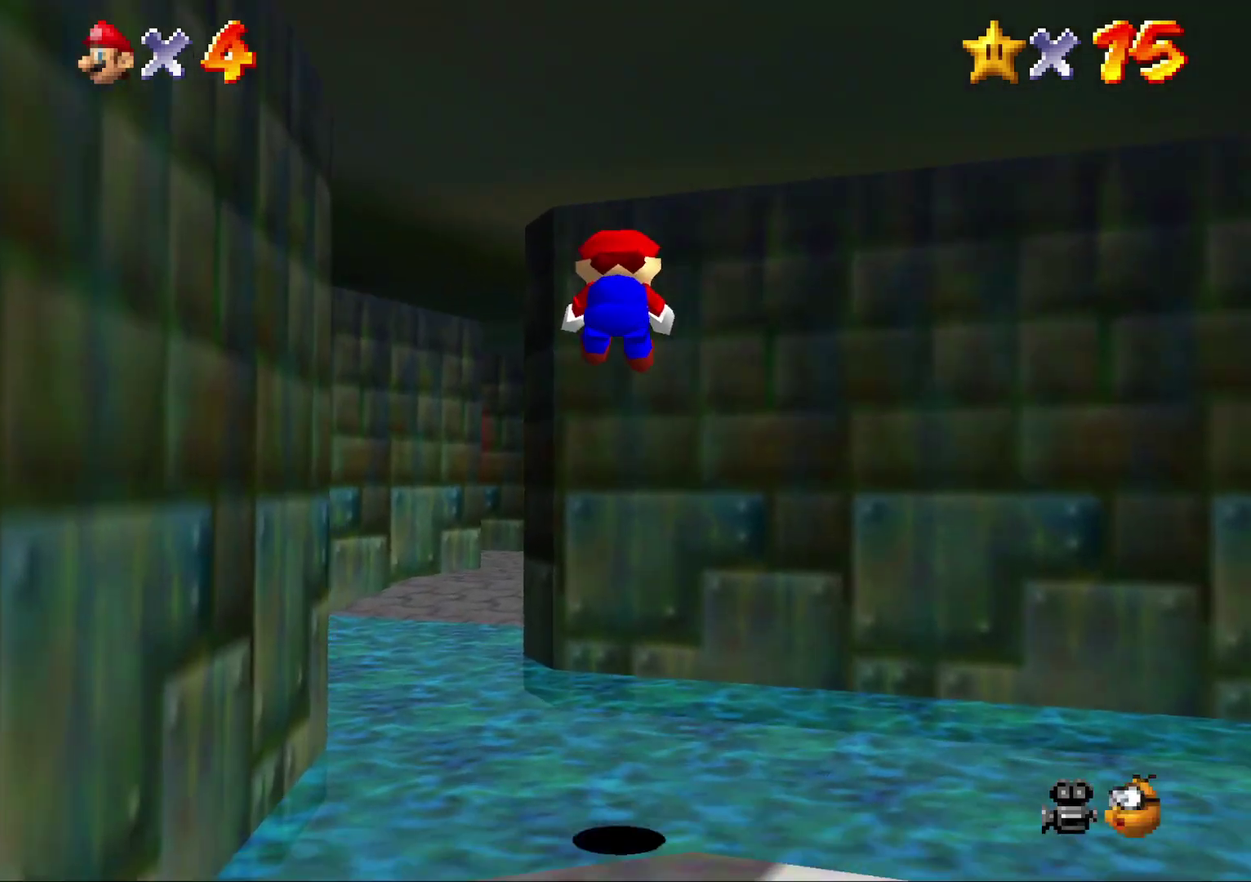
{"buttons": [], "left_stick": "up-left", "events": []}
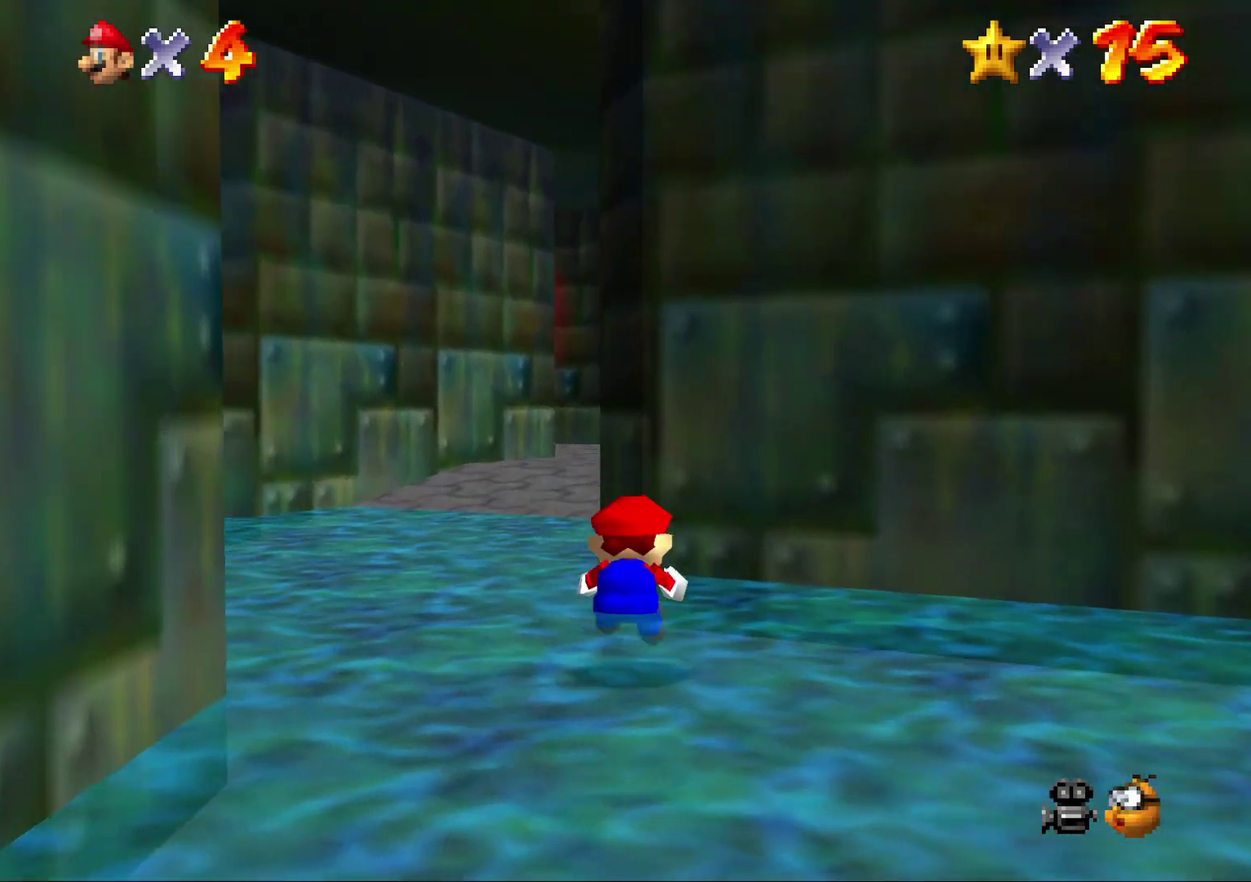
{"buttons": [], "left_stick": "up", "events": [[400, "left_stick", "up"]]}
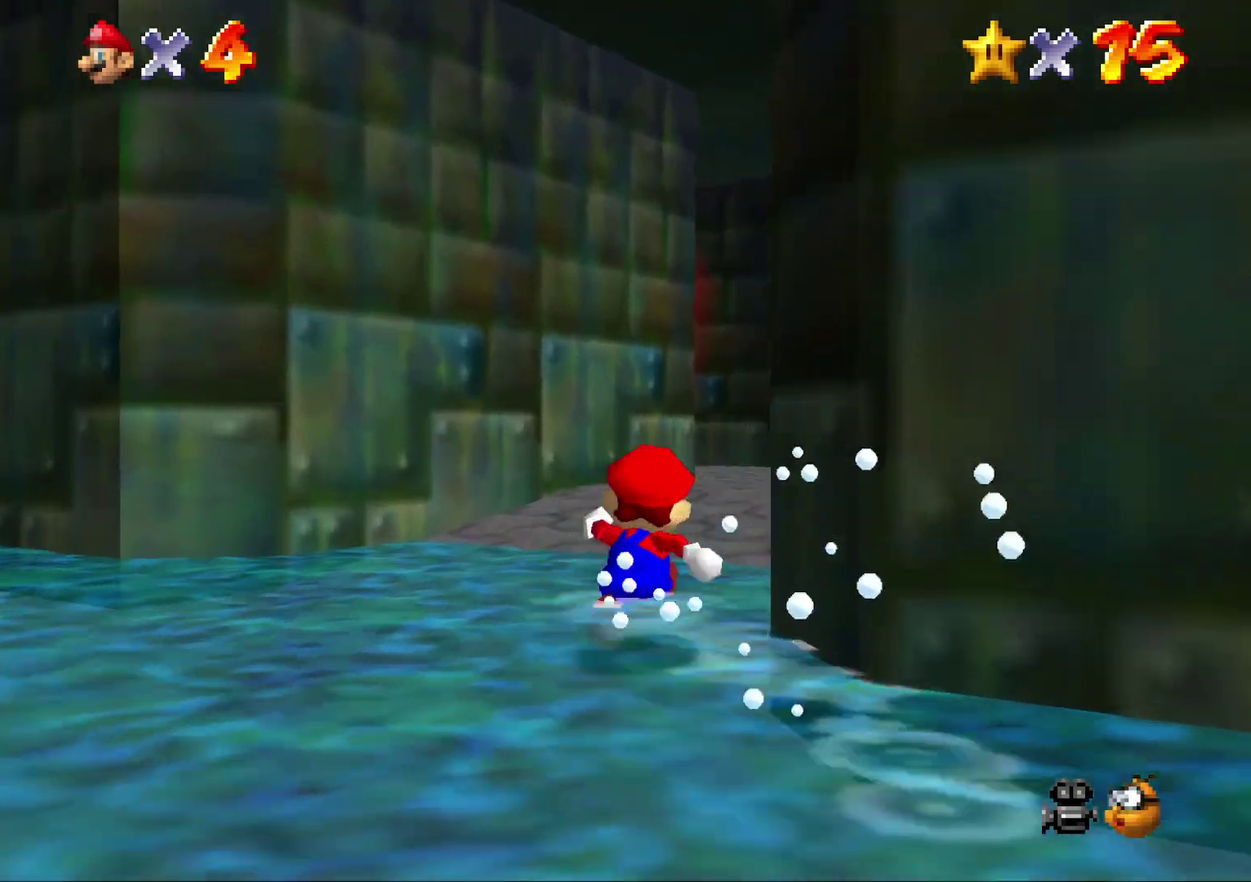
{"buttons": [], "left_stick": "up", "events": [[50, "left_stick", "up-right"], [333, "left_stick", "up"]]}
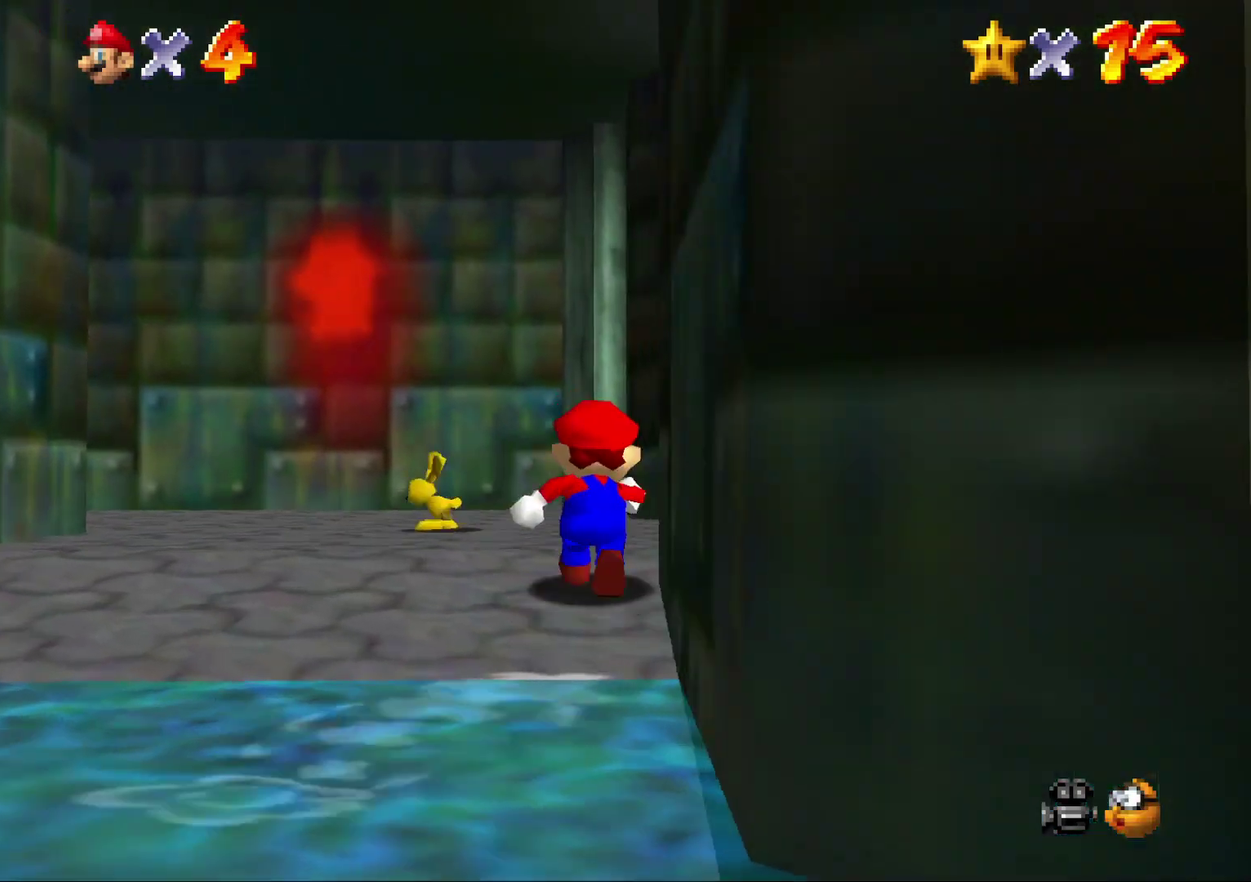
{"buttons": [], "left_stick": "up-left", "events": [[267, "left_stick", "up-left"]]}
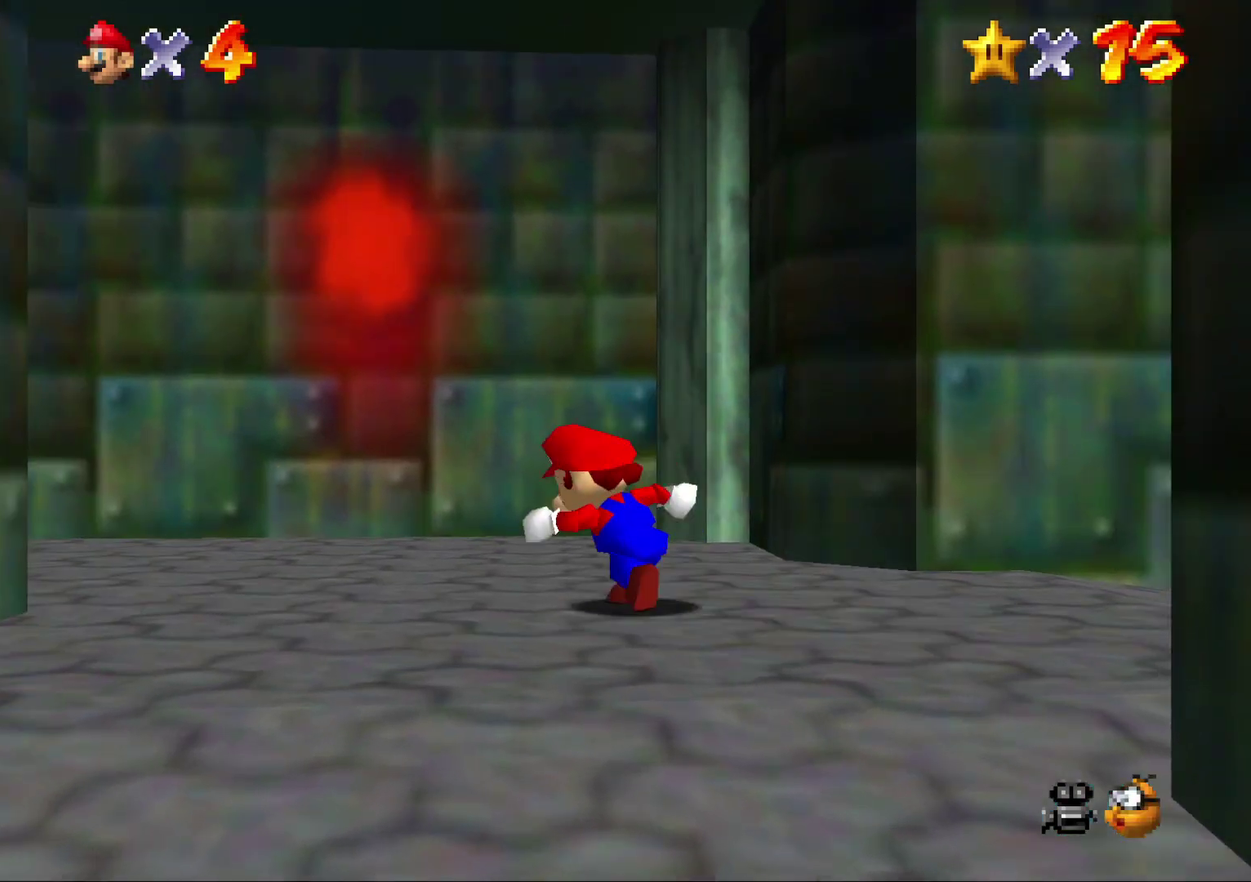
{"buttons": ["A"], "left_stick": "left", "events": [[133, "Z", "down"], [200, "A", "down"], [267, "left_stick", "left"], [483, "Z", "up"]]}
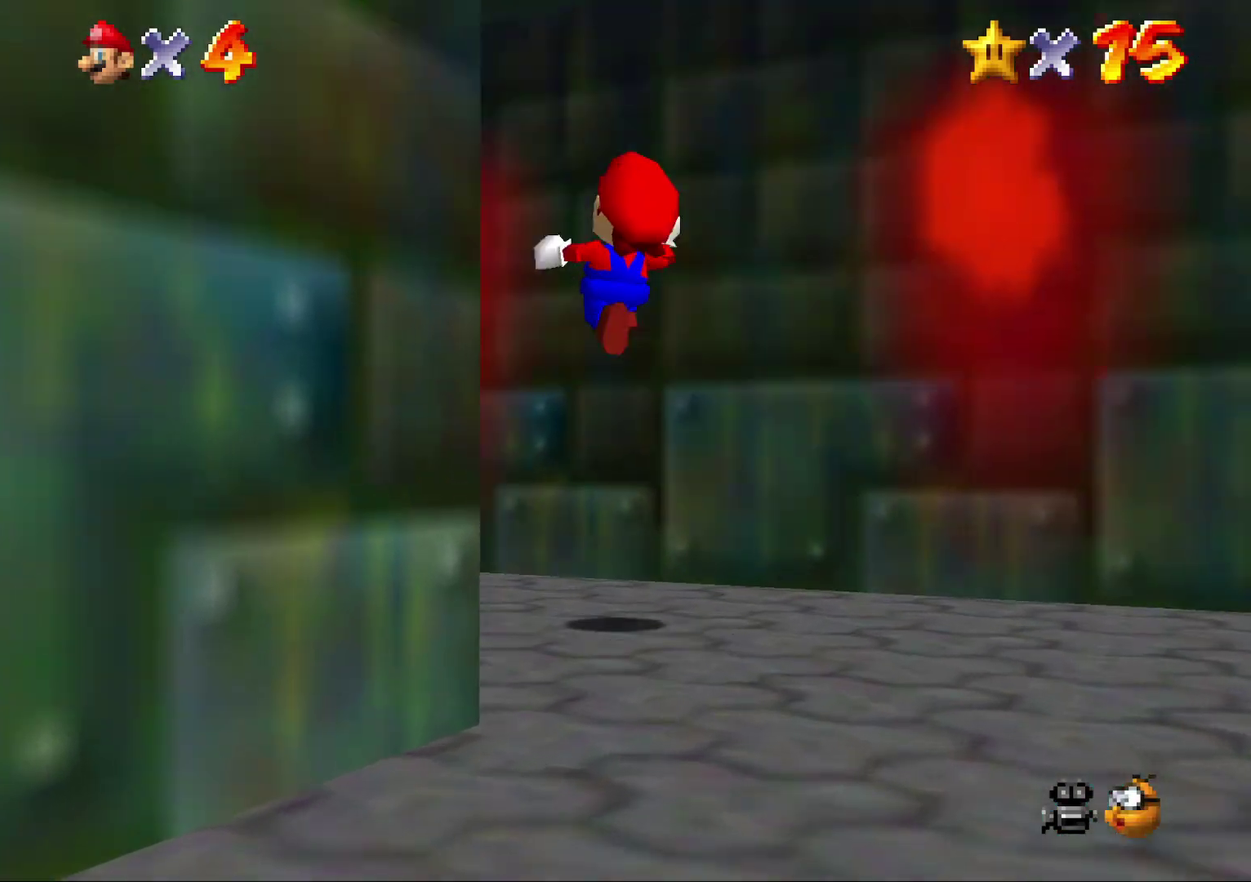
{"buttons": [], "left_stick": "up-left", "events": [[117, "left_stick", "center"], [183, "A", "up"], [283, "left_stick", "up-left"]]}
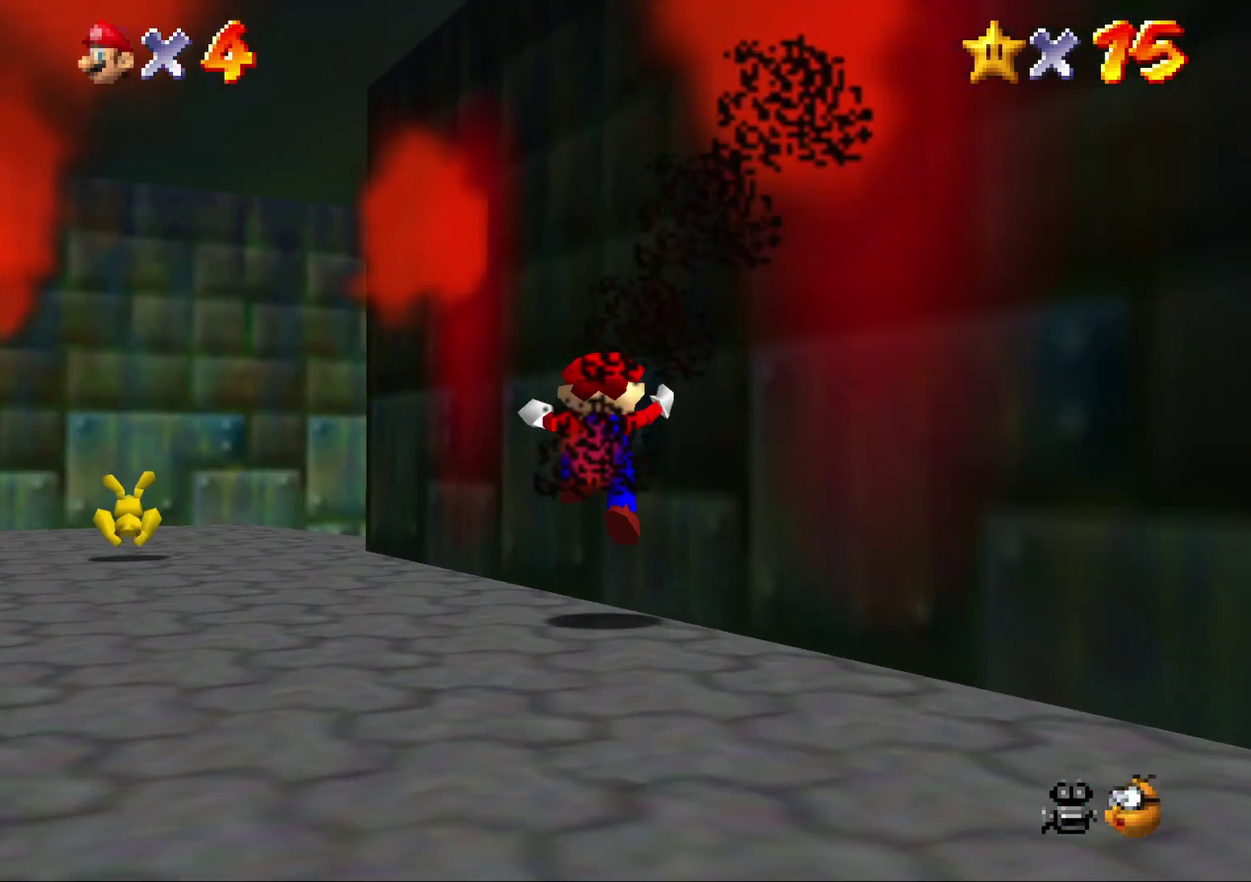
{"buttons": [], "left_stick": "up-left", "events": []}
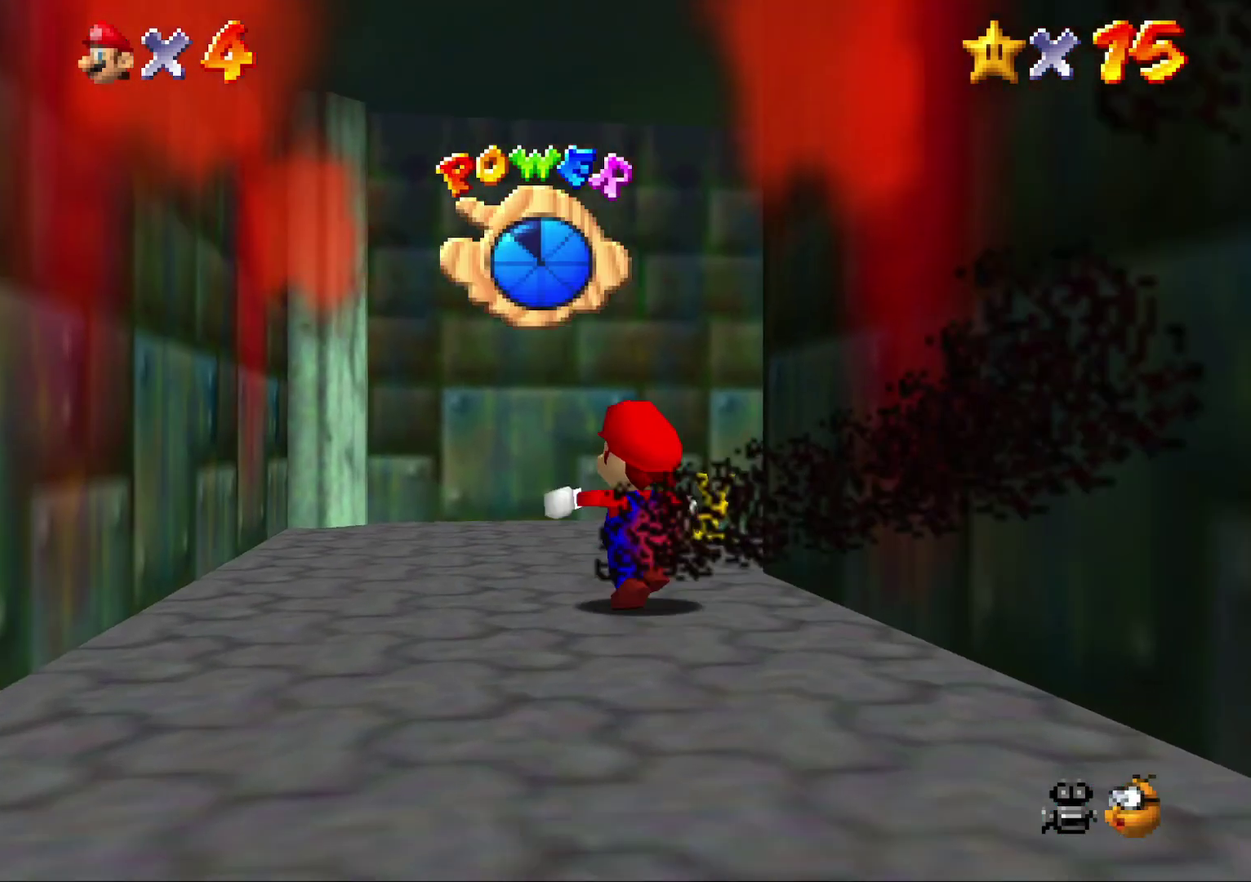
{"buttons": [], "left_stick": "up-right", "events": [[67, "left_stick", "up"], [267, "left_stick", "up-right"]]}
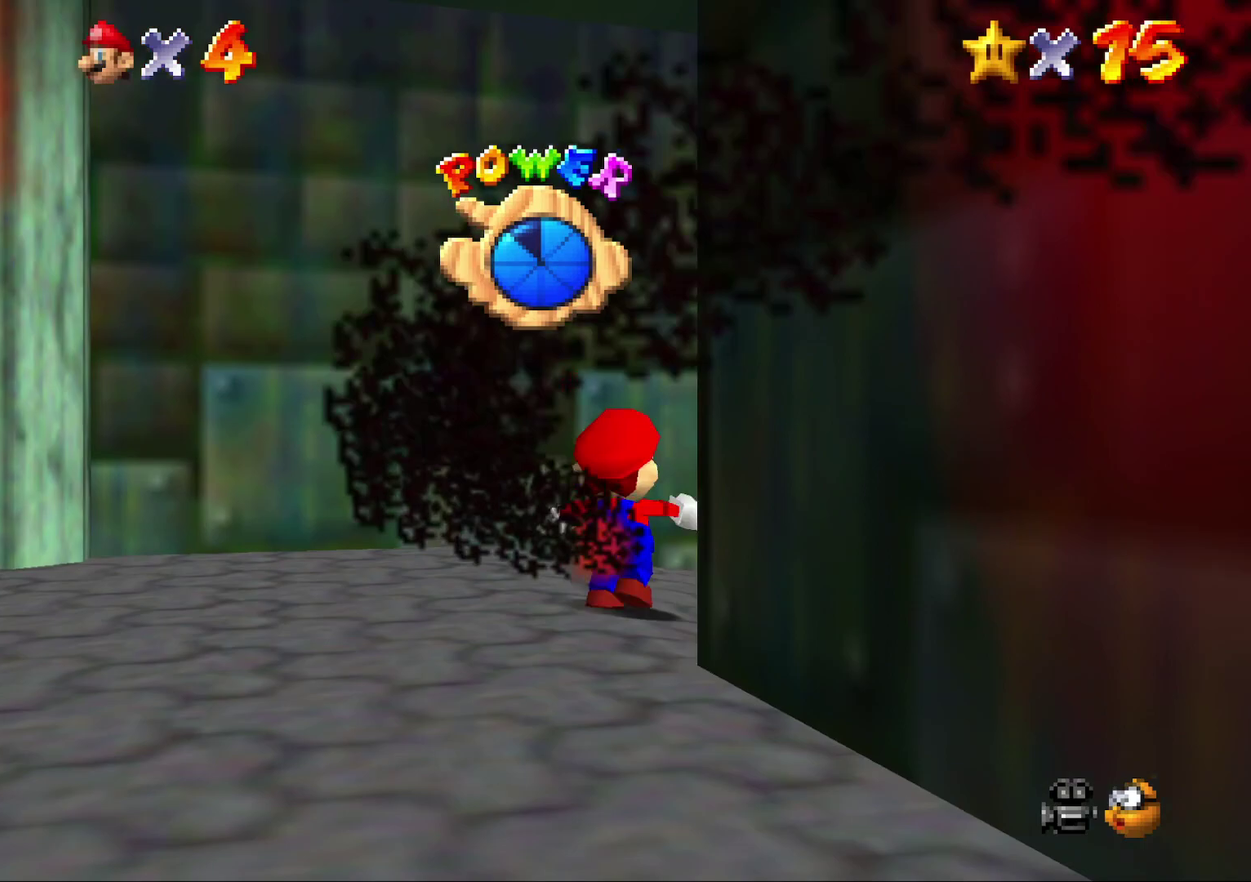
{"buttons": [], "left_stick": "up-right", "events": []}
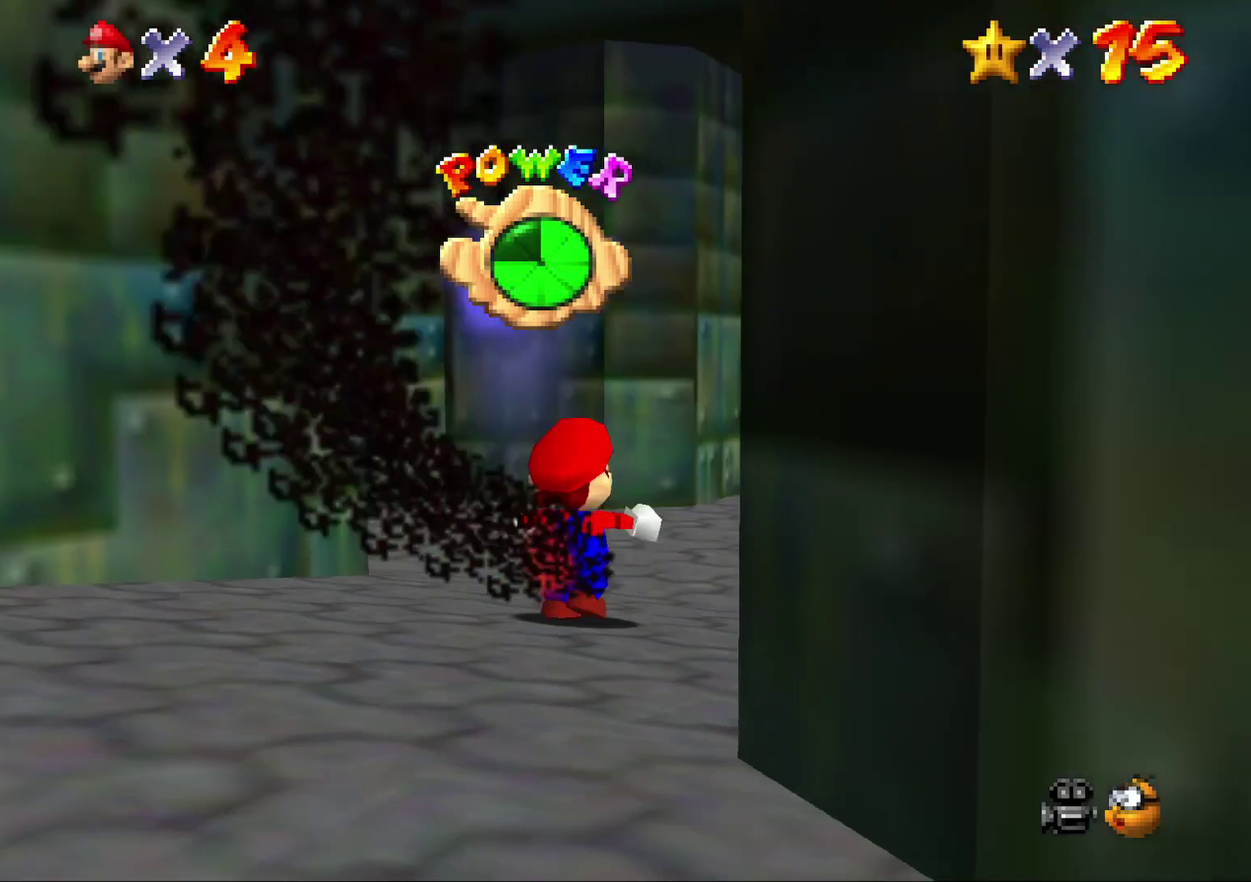
{"buttons": [], "left_stick": "center", "events": [[100, "left_stick", "up"], [367, "R1", "down"], [400, "left_stick", "center"], [467, "R1", "up"]]}
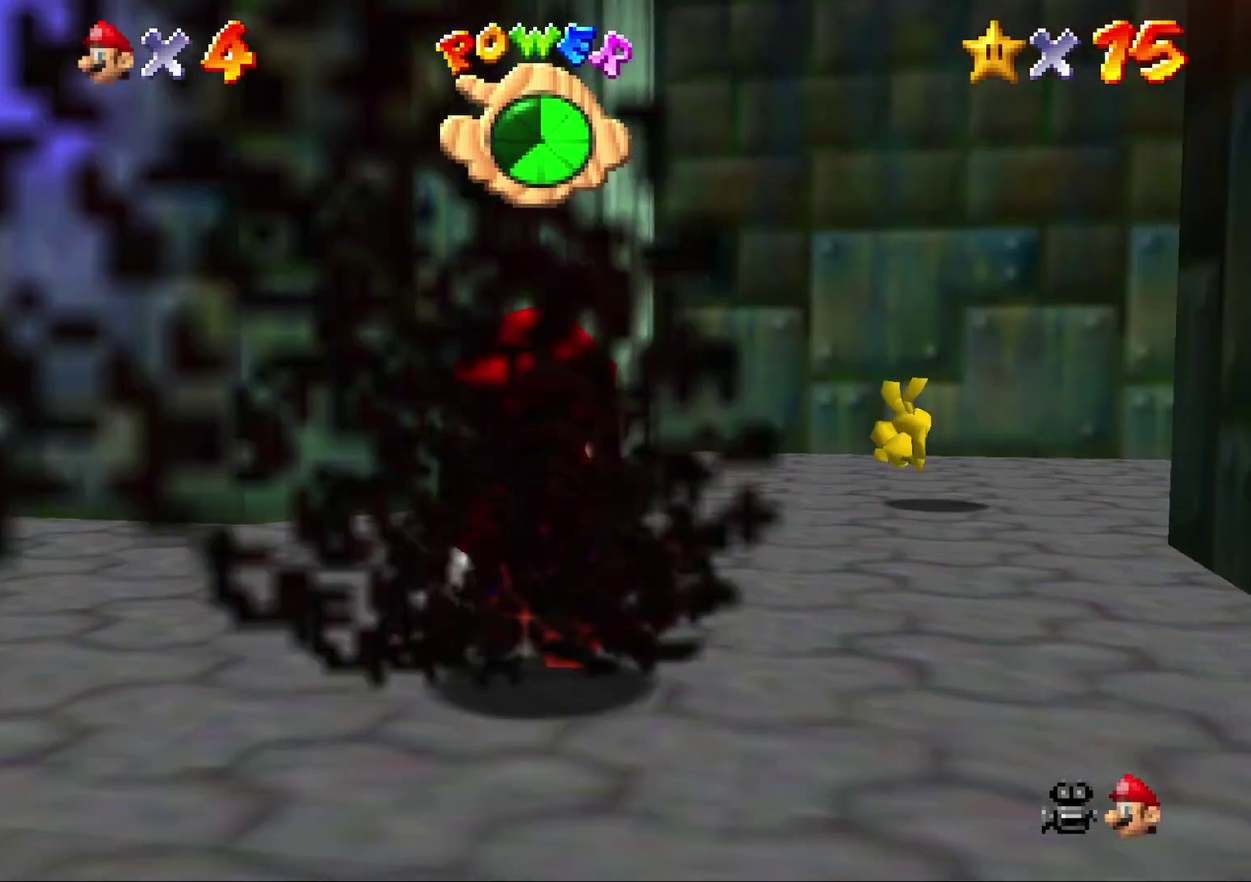
{"buttons": [], "left_stick": "up", "events": [[183, "left_stick", "up"]]}
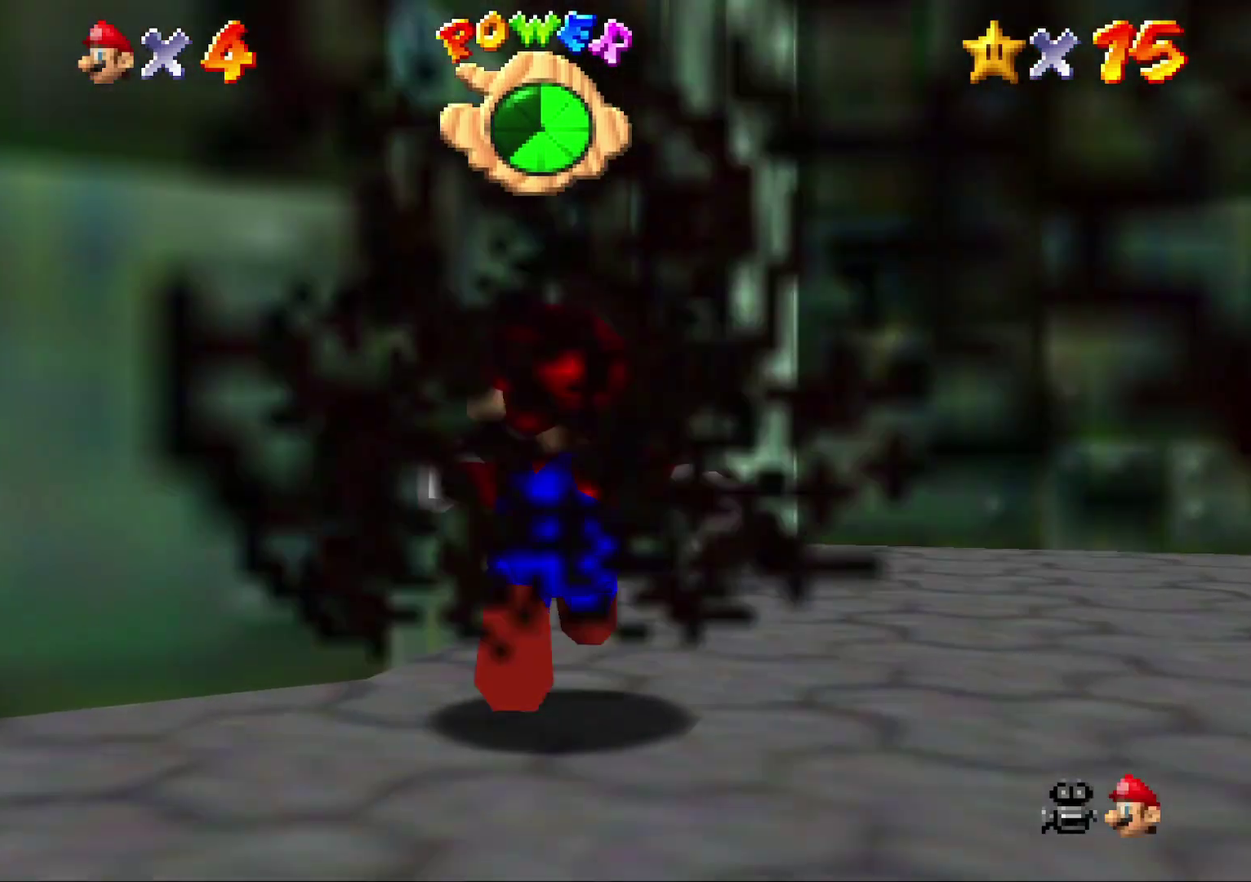
{"buttons": [], "left_stick": "down-right", "events": [[50, "left_stick", "up-right"], [100, "left_stick", "right"], [150, "left_stick", "center"], [317, "left_stick", "down-right"]]}
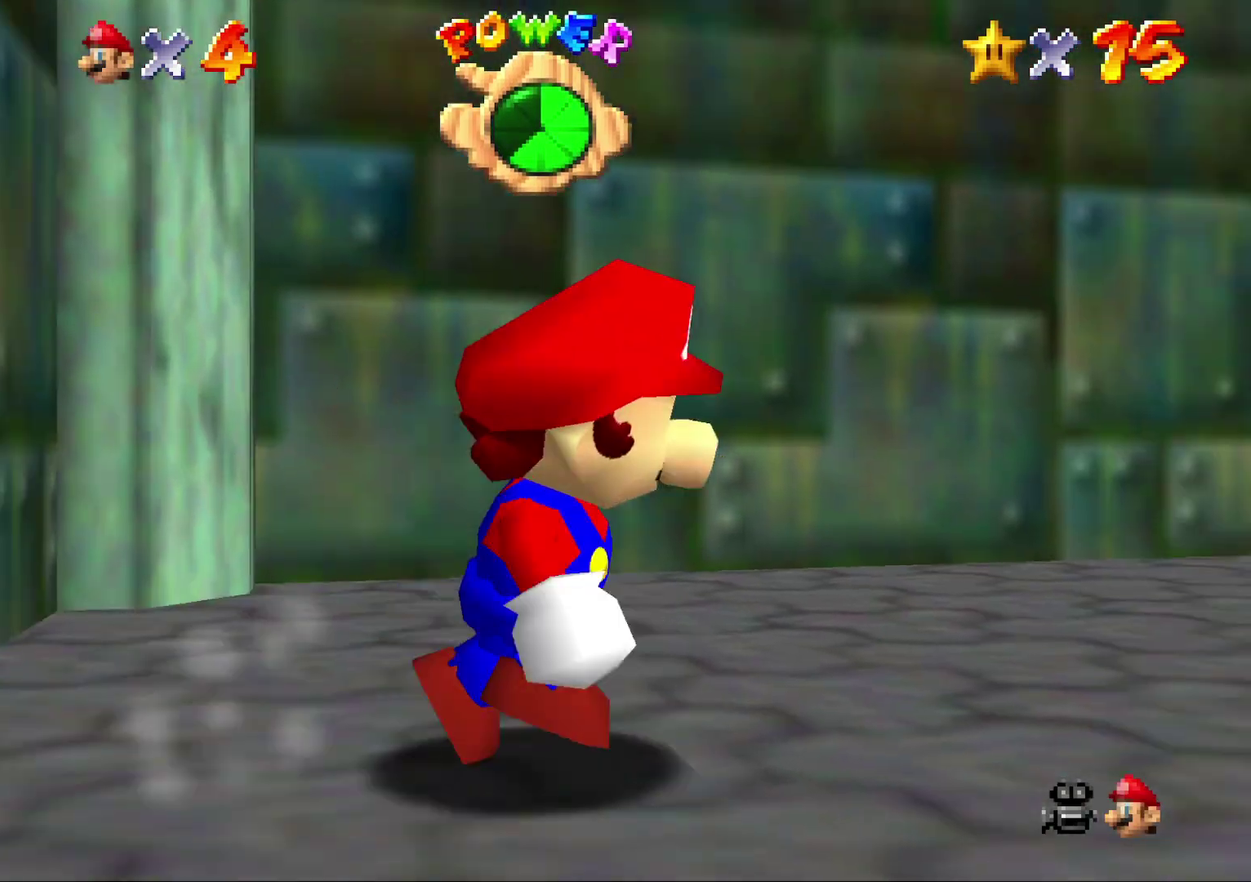
{"buttons": [], "left_stick": "right", "events": [[233, "left_stick", "center"], [483, "left_stick", "right"]]}
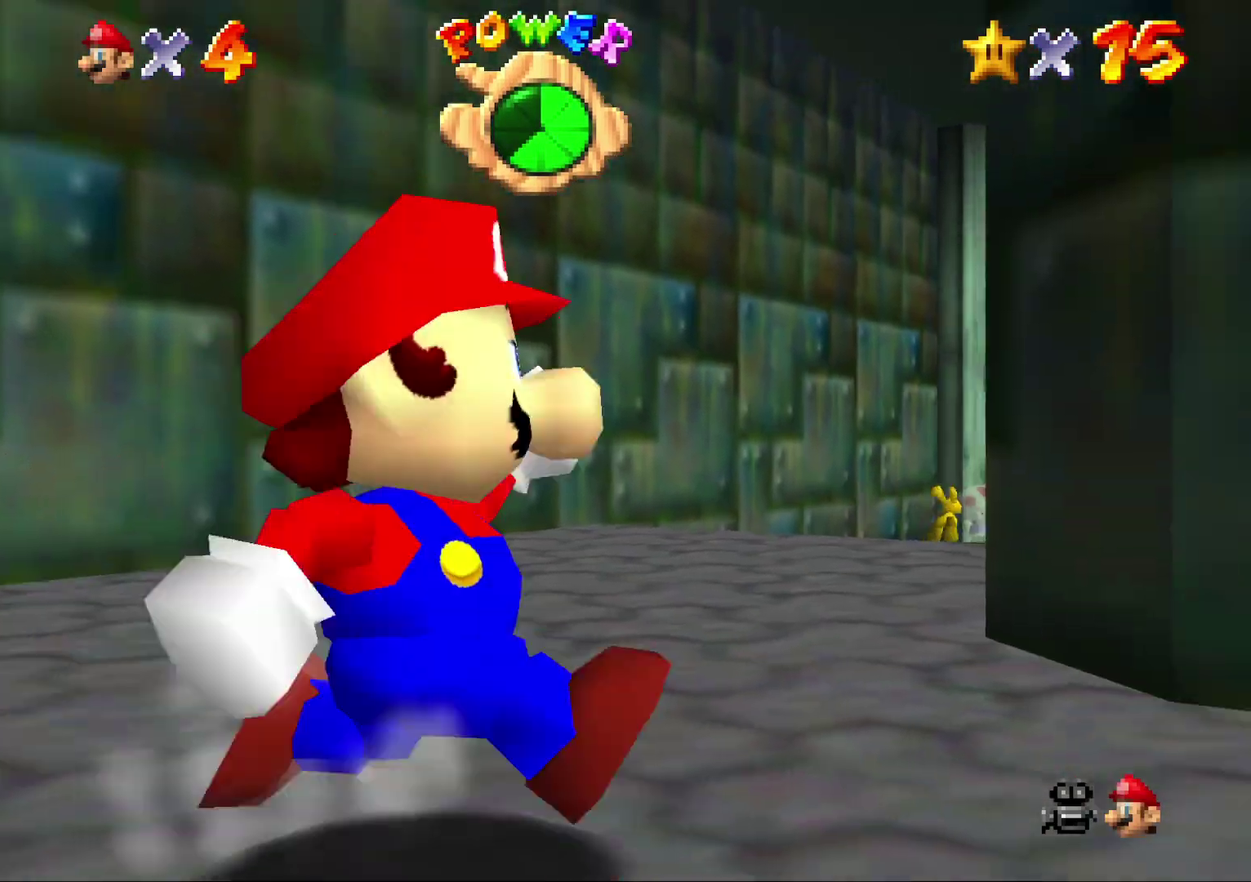
{"buttons": [], "left_stick": "up", "events": [[117, "left_stick", "up"], [283, "left_stick", "up-left"], [433, "left_stick", "up"]]}
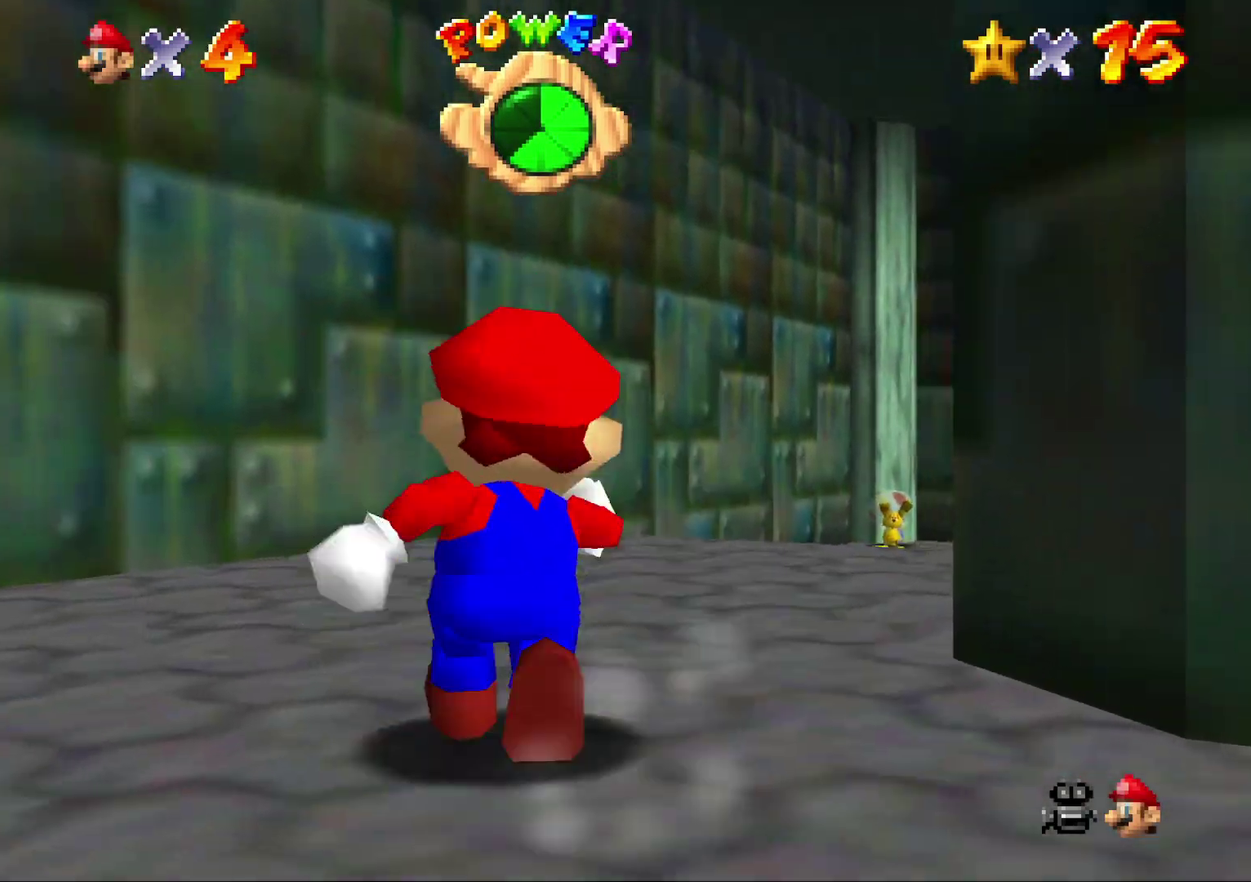
{"buttons": [], "left_stick": "up", "events": [[50, "left_stick", "up-right"], [217, "left_stick", "center"], [500, "left_stick", "up"]]}